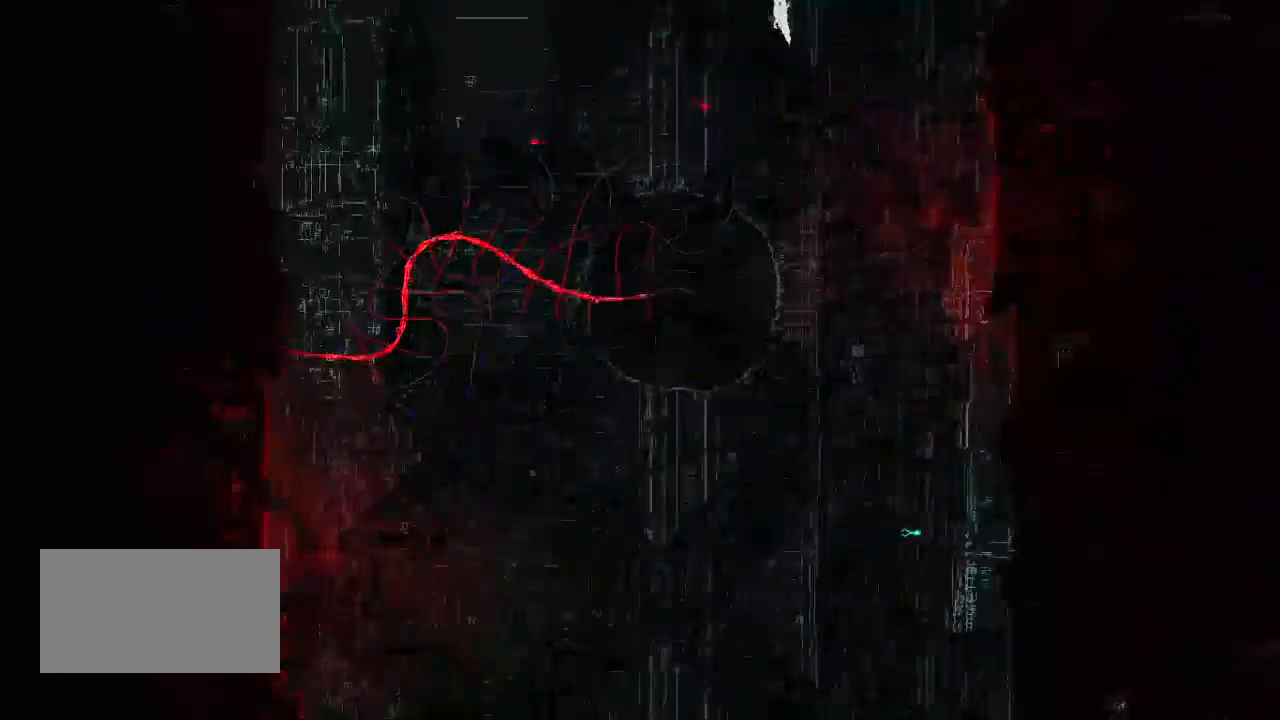
Gameplay with keyboard and mouse; each line is a JSON object with the keys held at the frame after it. "events" lists presses ("down") and releases ("up") of "down", "grab", "jump", "left", "right", "throw" and "up" between this image and that frame as [ms after this image, input, new state], when the widget could be followed in between. No other keys are recorded. Mouse buttons are not recorded. Key names are as the overlay labels them; some are game actions (e.g. jump) rather than physical keys. Not read: mouse_move.
{"keys": ["right"], "events": []}
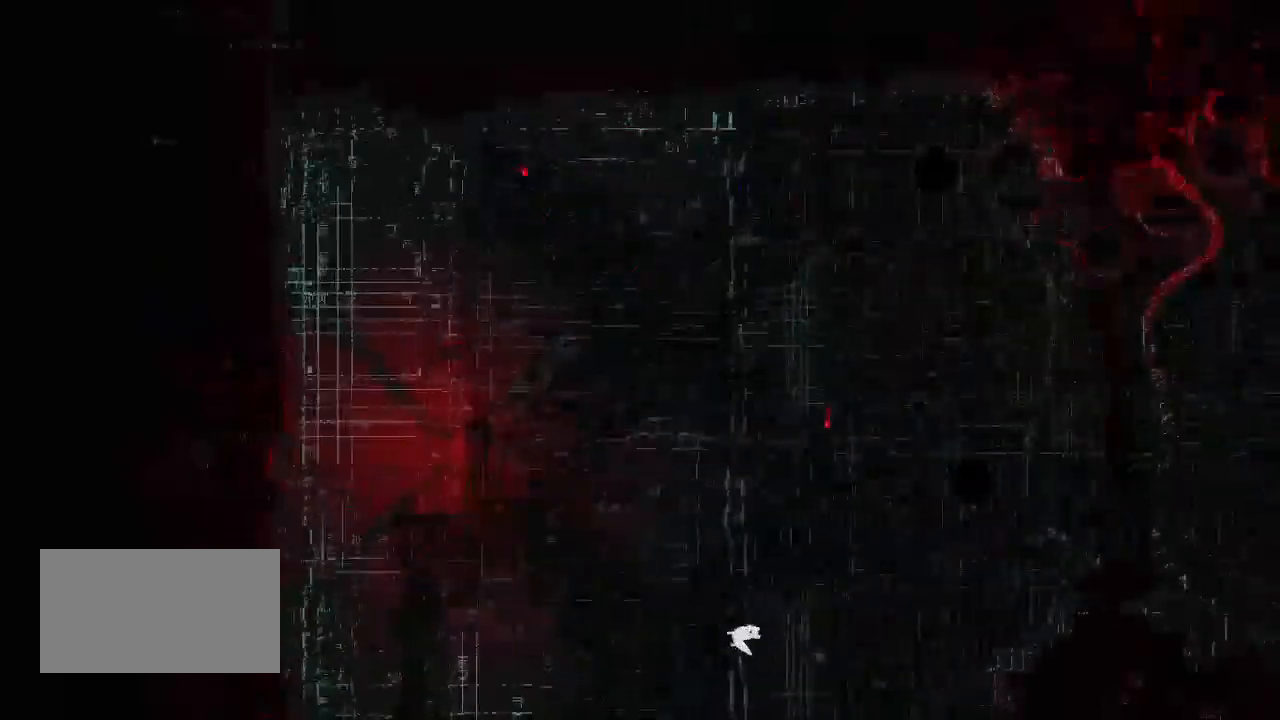
{"keys": ["right"], "events": []}
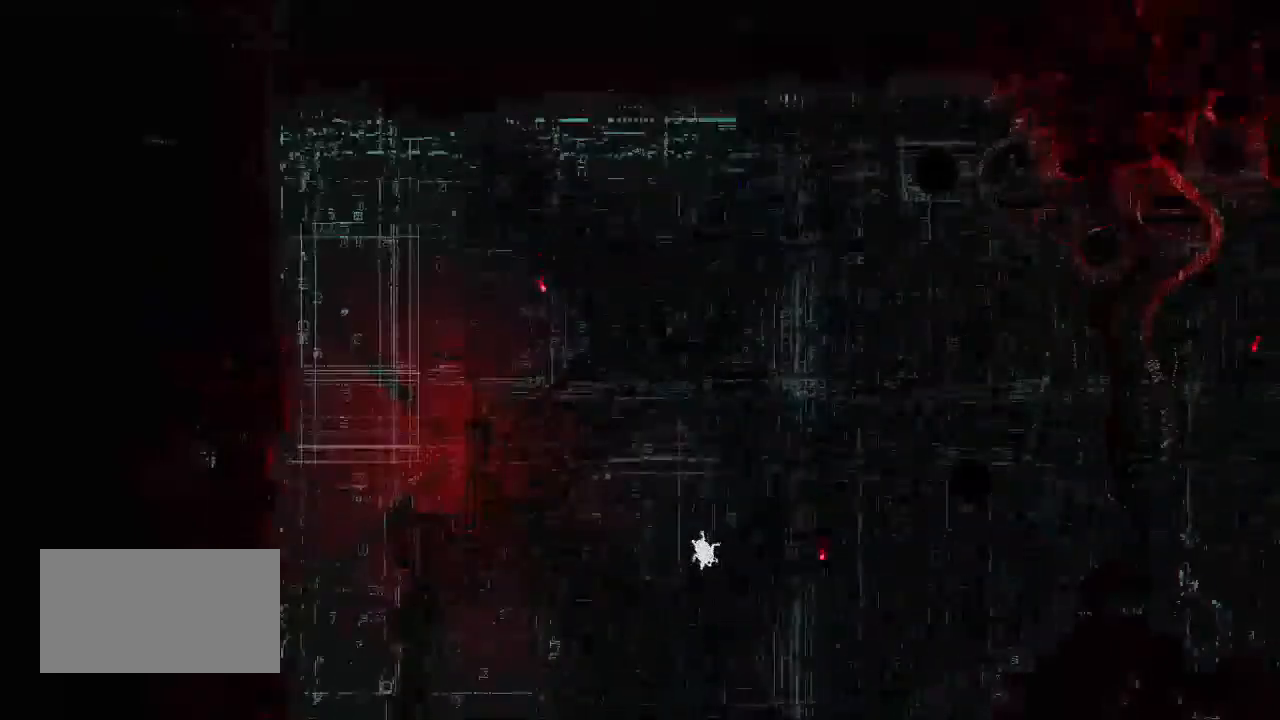
{"keys": ["jump", "right"], "events": [[483, "jump", "down"]]}
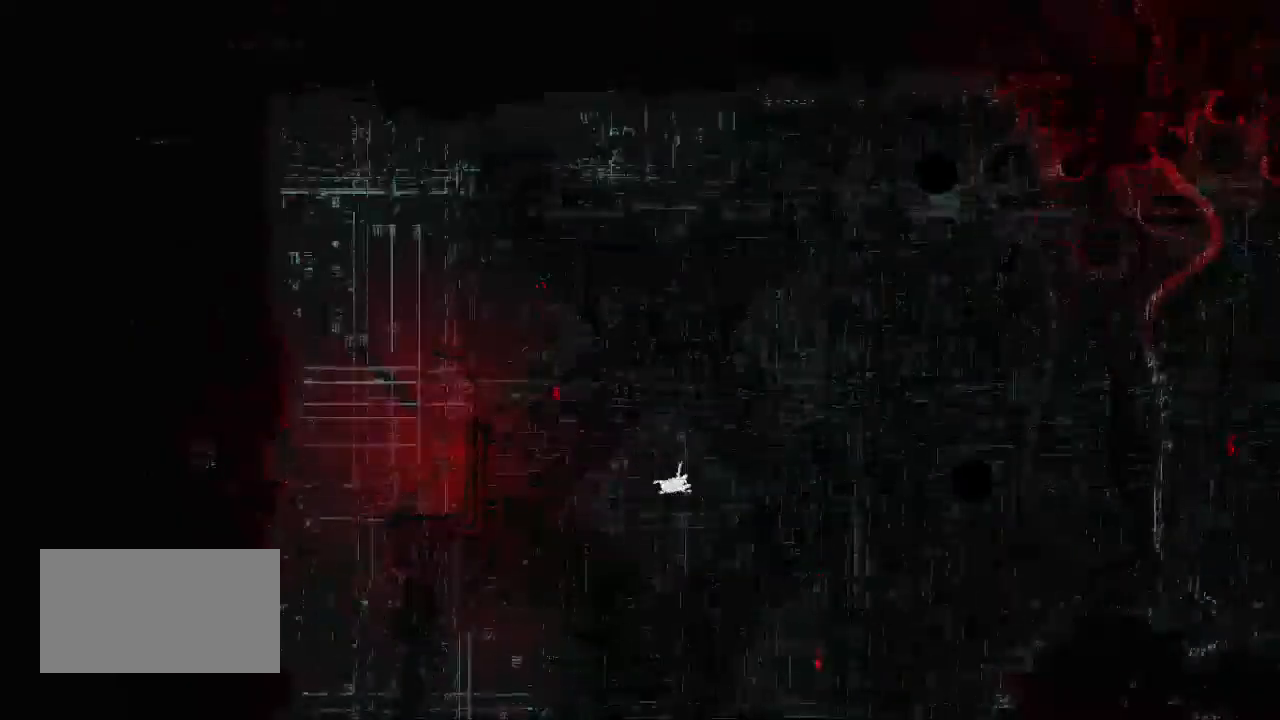
{"keys": ["right"], "events": [[67, "jump", "up"], [250, "jump", "down"], [367, "jump", "up"]]}
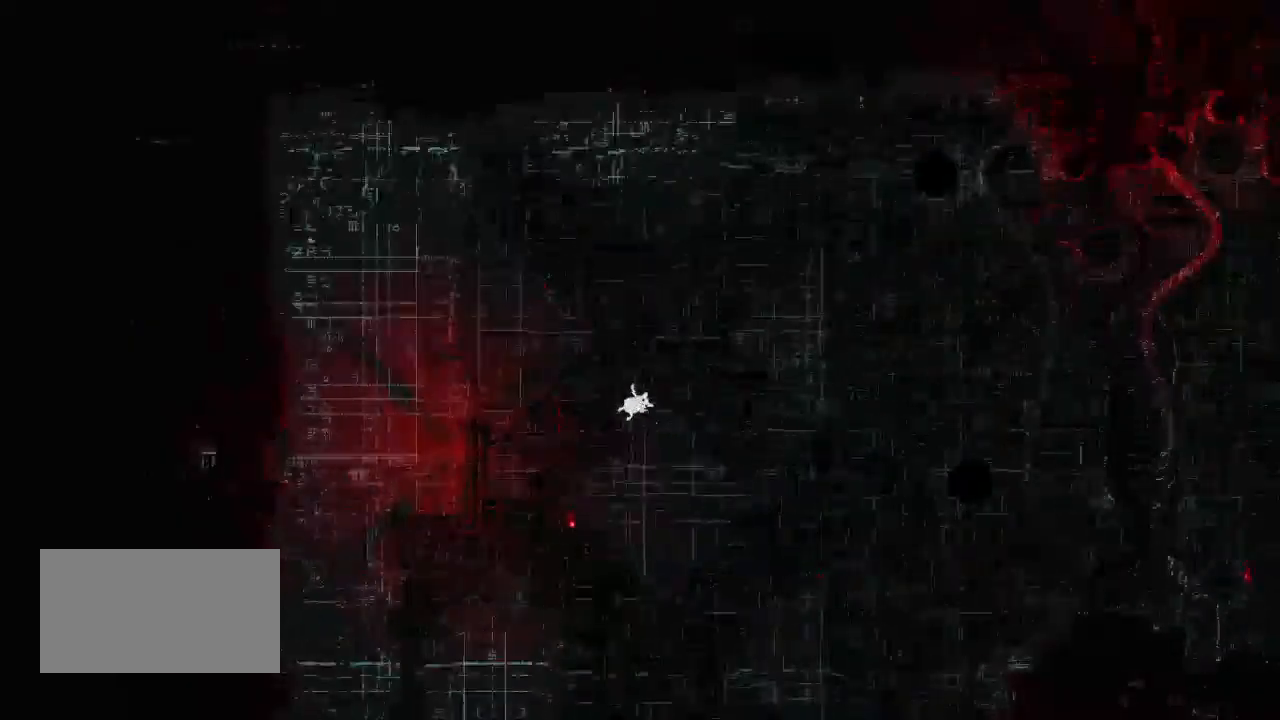
{"keys": ["right"], "events": []}
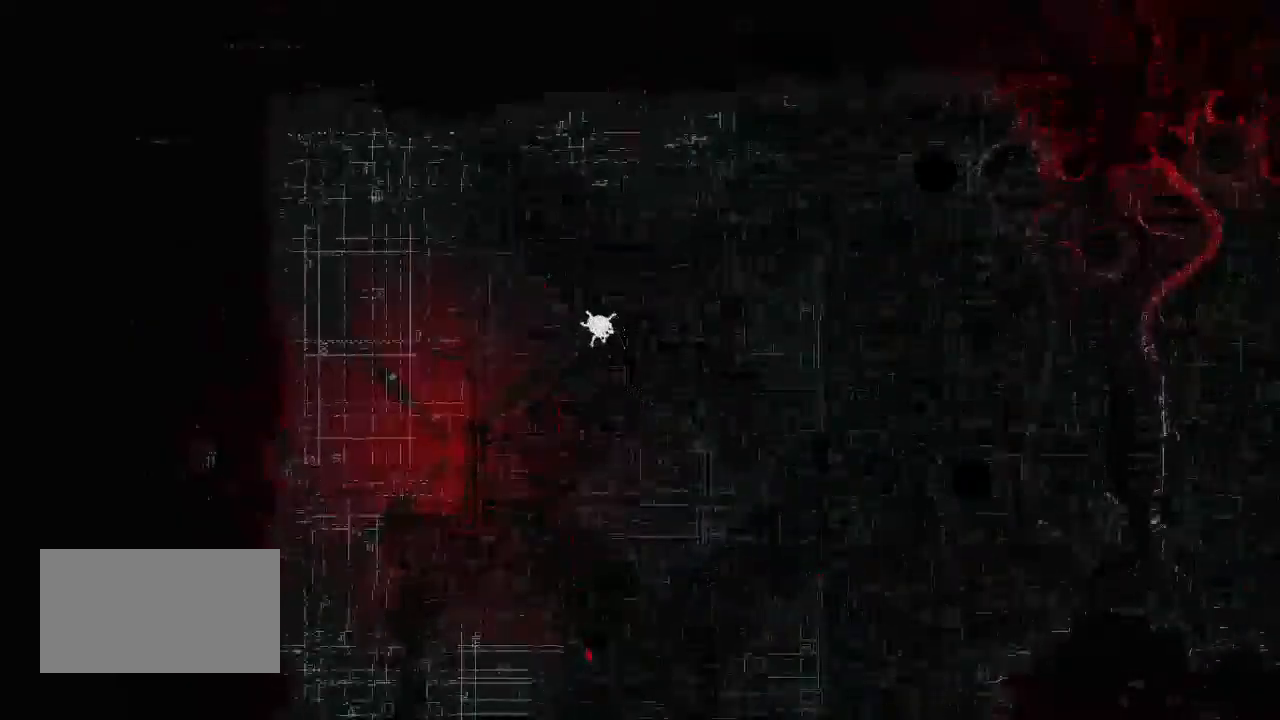
{"keys": ["right"], "events": []}
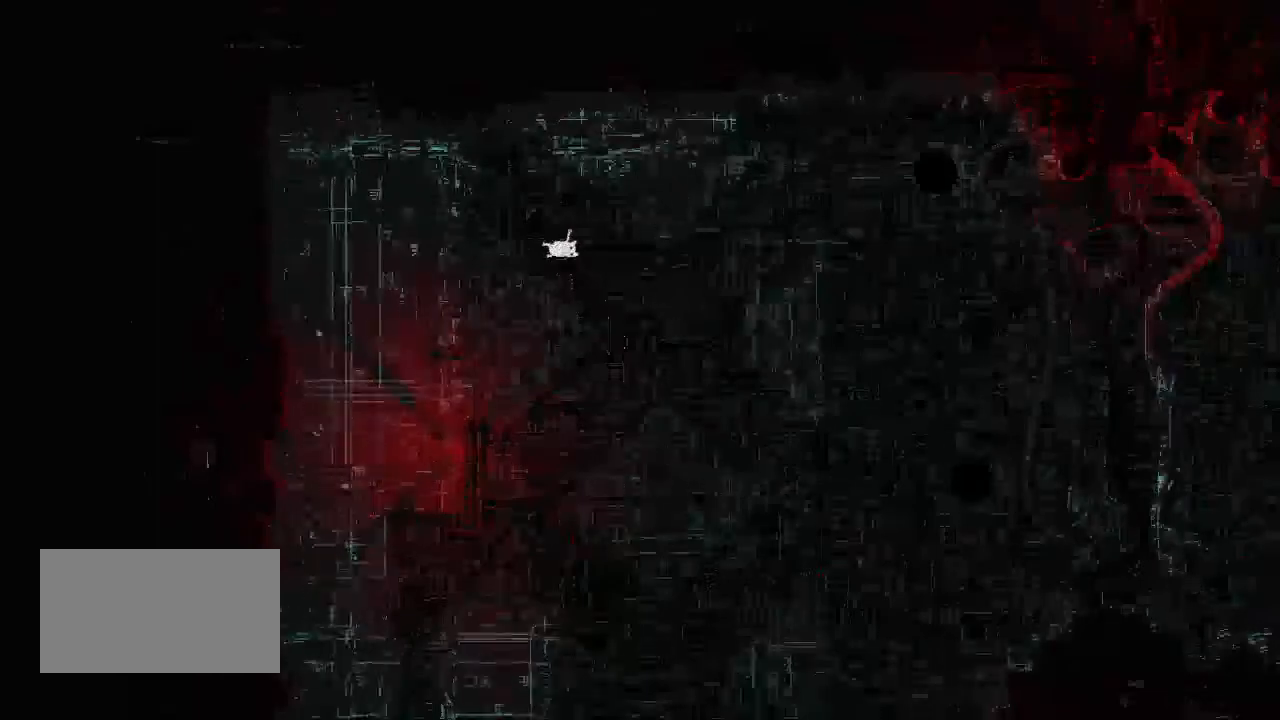
{"keys": ["down", "right"], "events": [[483, "down", "down"]]}
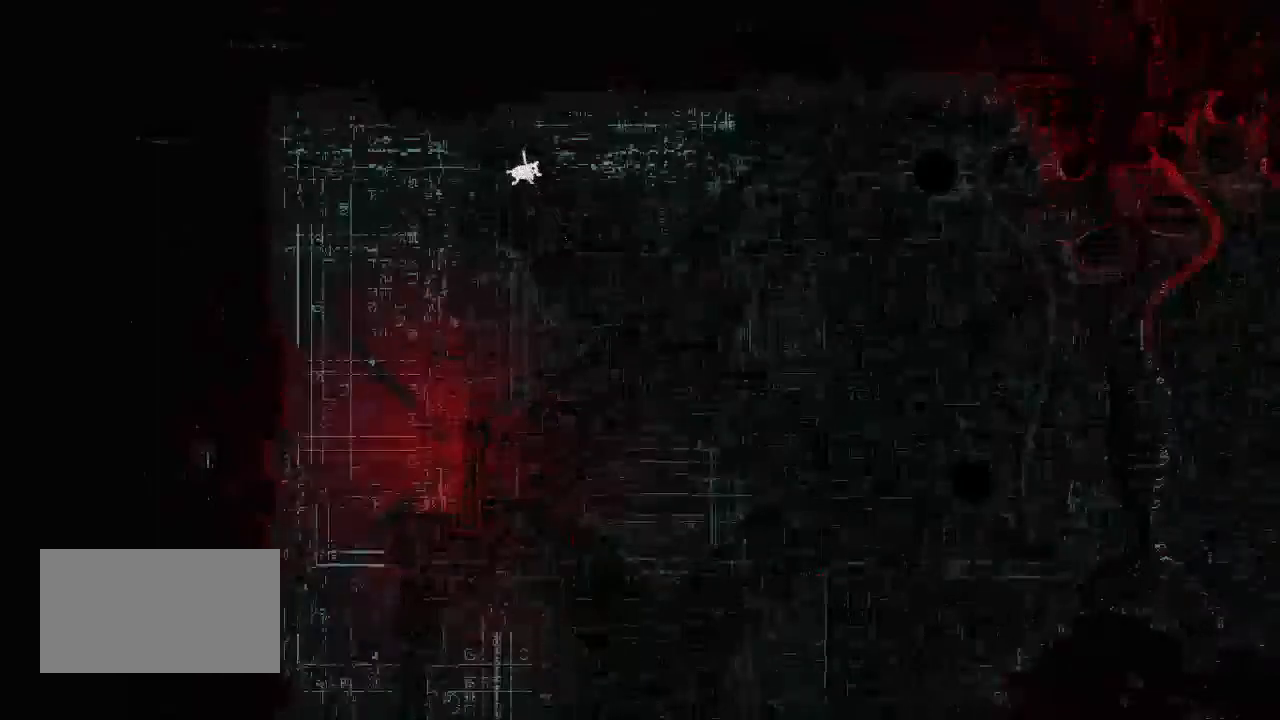
{"keys": ["down", "jump", "right"], "events": [[83, "down", "up"], [267, "jump", "down"], [333, "jump", "up"], [417, "jump", "down"], [433, "down", "down"]]}
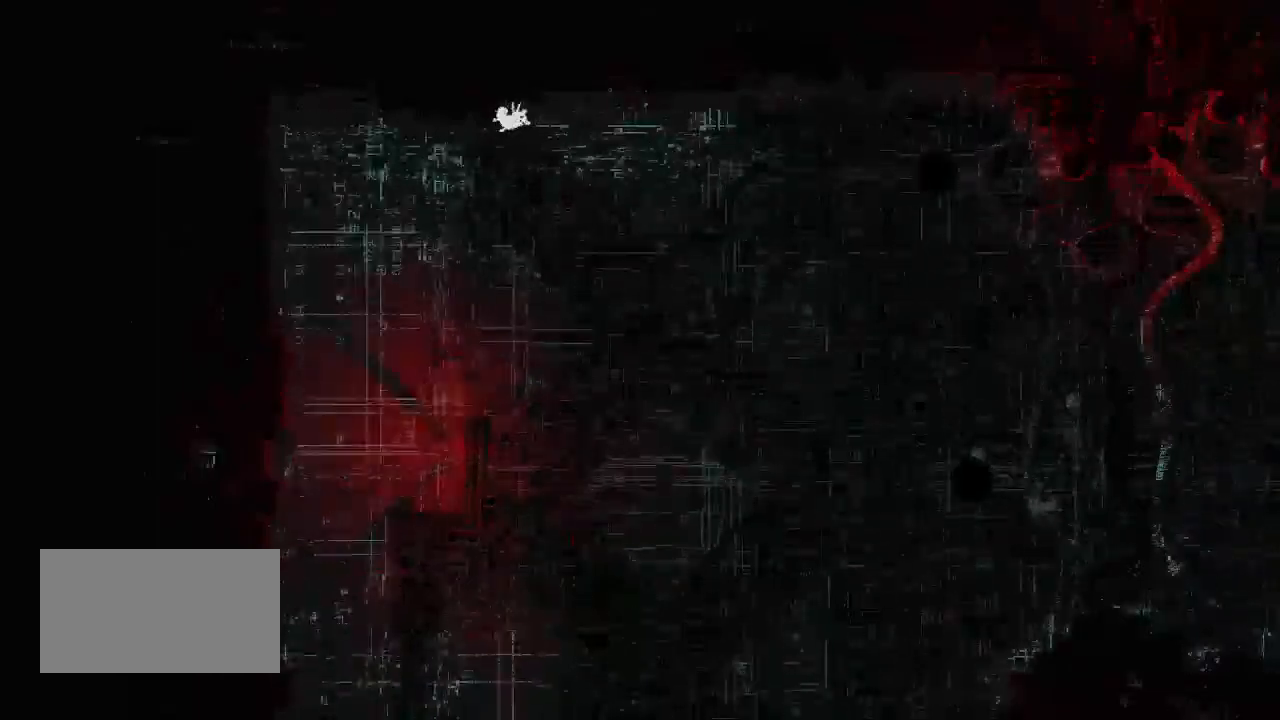
{"keys": ["down", "right"], "events": [[33, "jump", "up"], [100, "jump", "down"], [283, "jump", "up"]]}
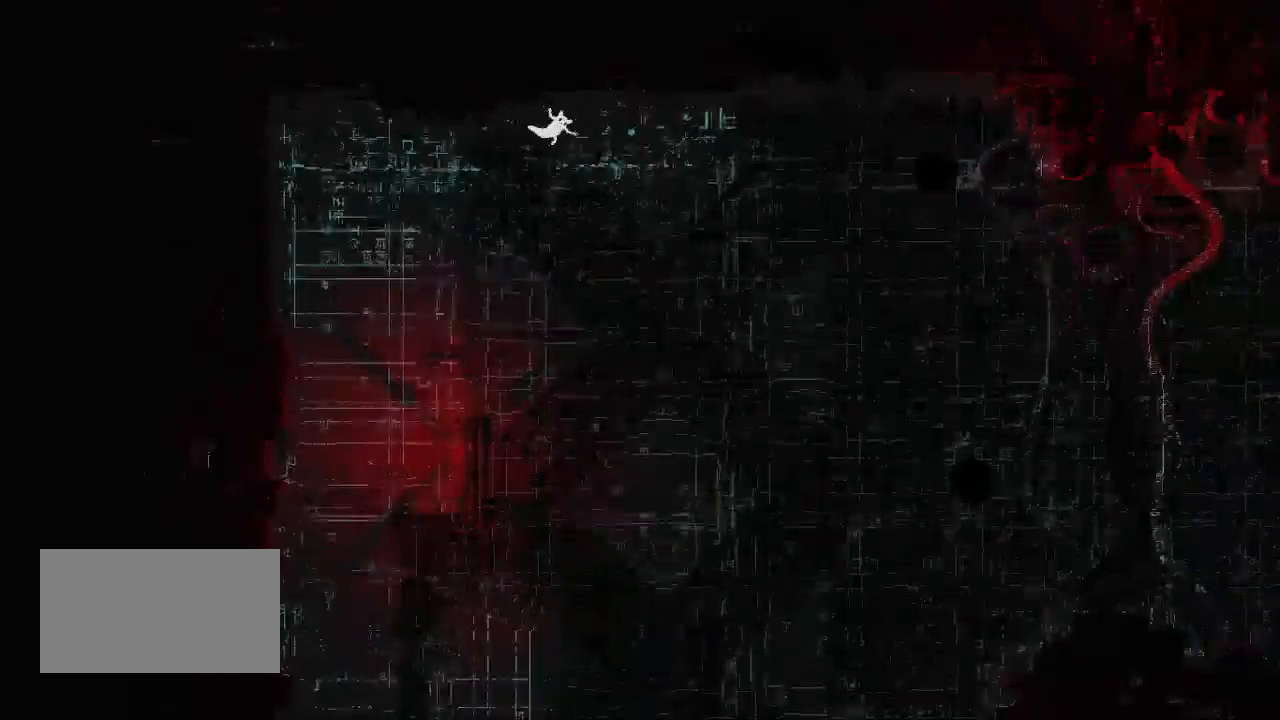
{"keys": ["down", "right"], "events": []}
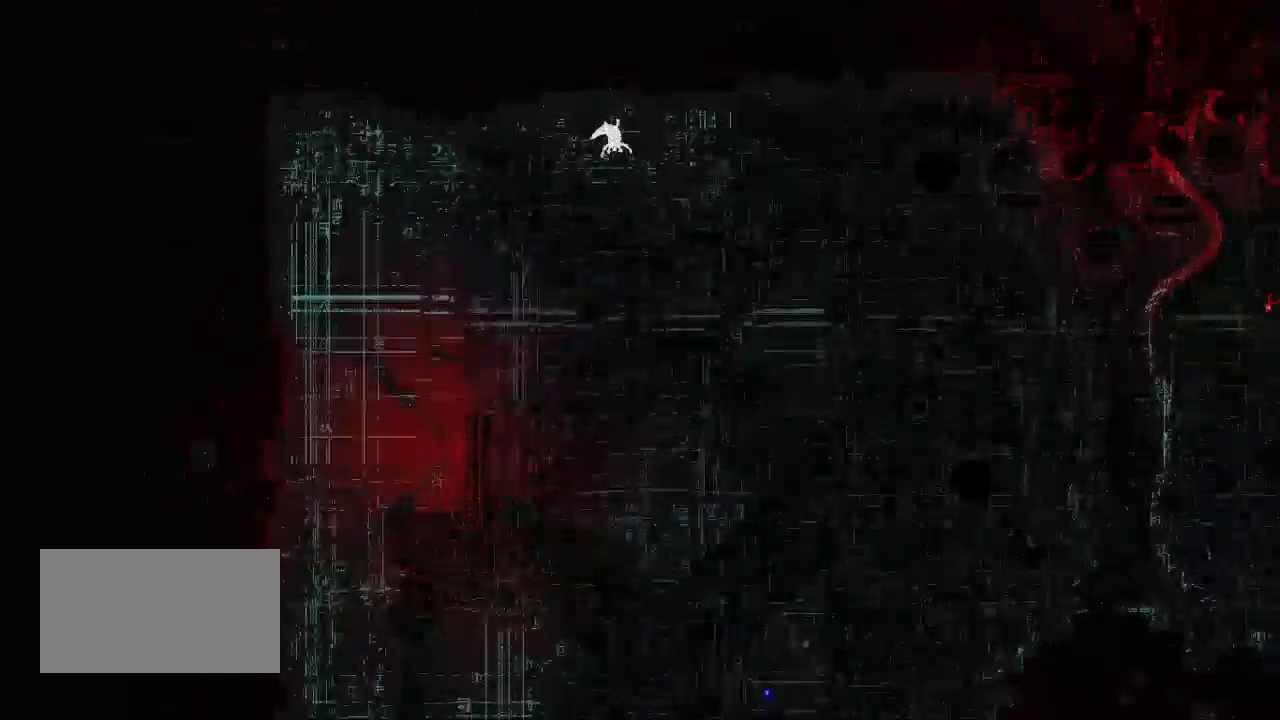
{"keys": ["down", "right"], "events": []}
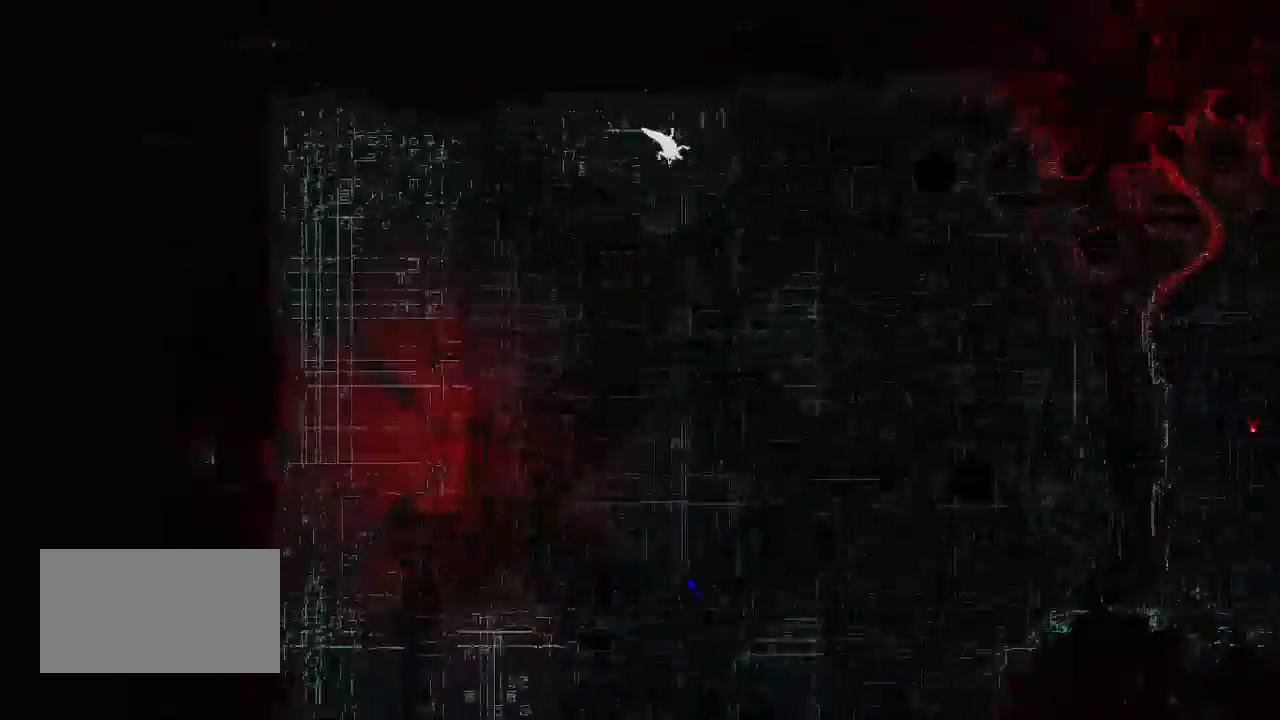
{"keys": ["down", "right"], "events": [[350, "jump", "down"], [467, "jump", "up"]]}
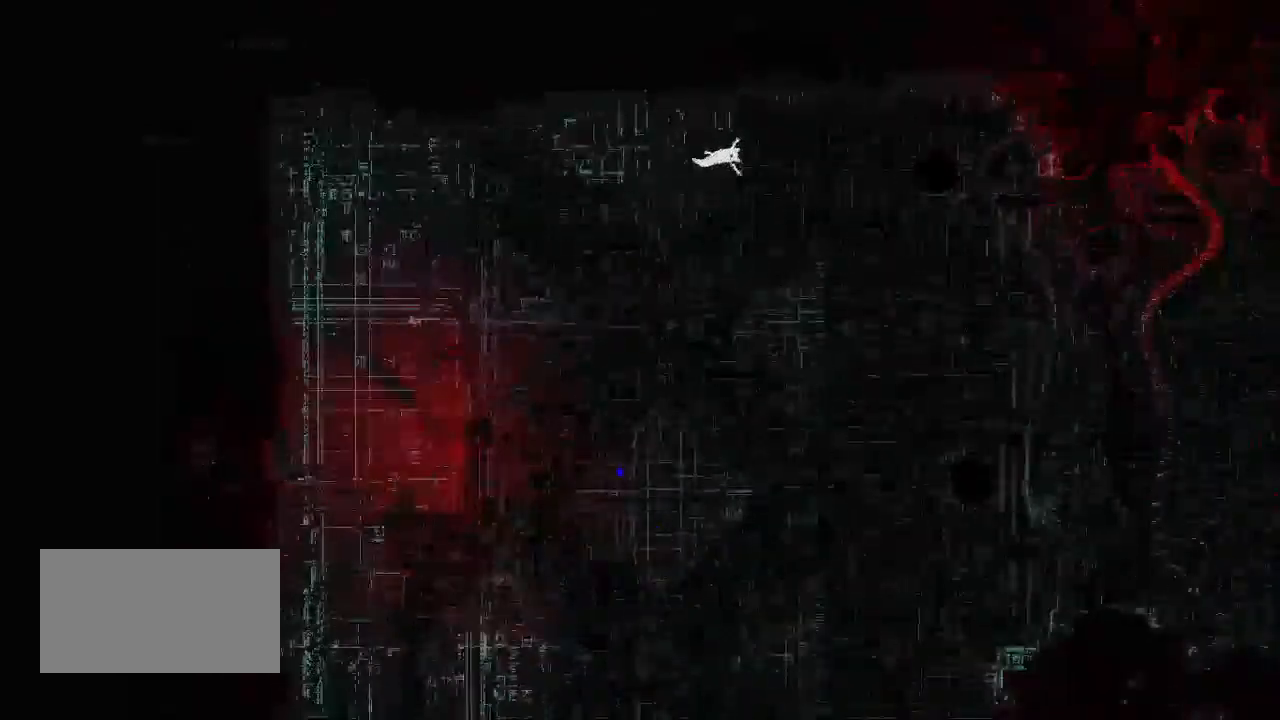
{"keys": ["jump", "right"], "events": [[100, "jump", "down"], [200, "jump", "up"], [350, "down", "up"], [467, "jump", "down"]]}
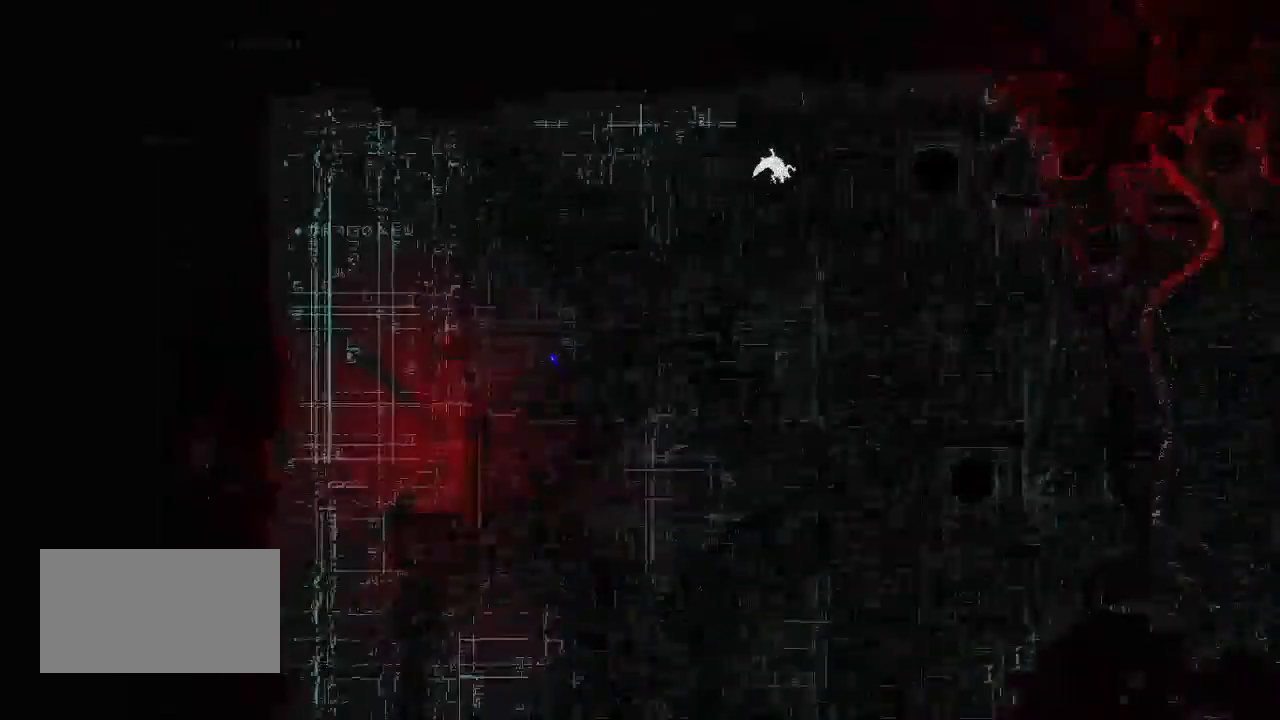
{"keys": ["right"], "events": [[67, "jump", "up"], [300, "jump", "down"], [400, "jump", "up"]]}
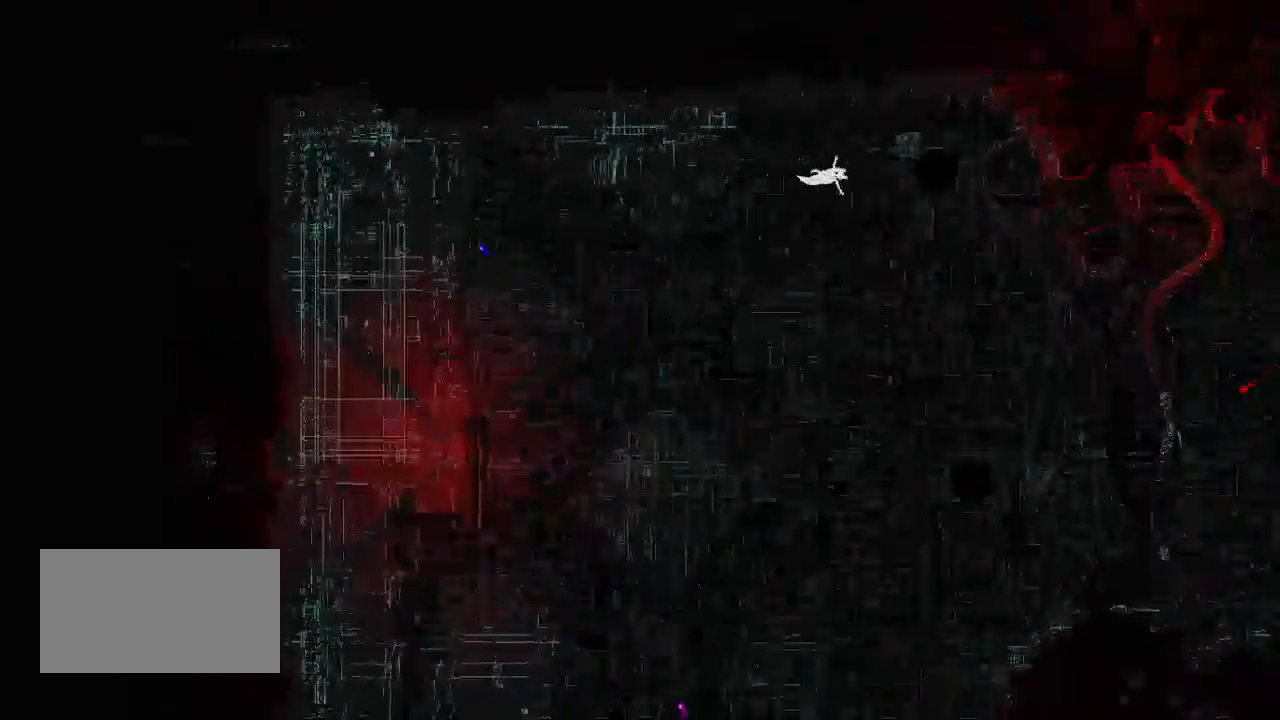
{"keys": ["jump", "right"], "events": [[117, "jump", "down"], [217, "jump", "up"], [500, "jump", "down"]]}
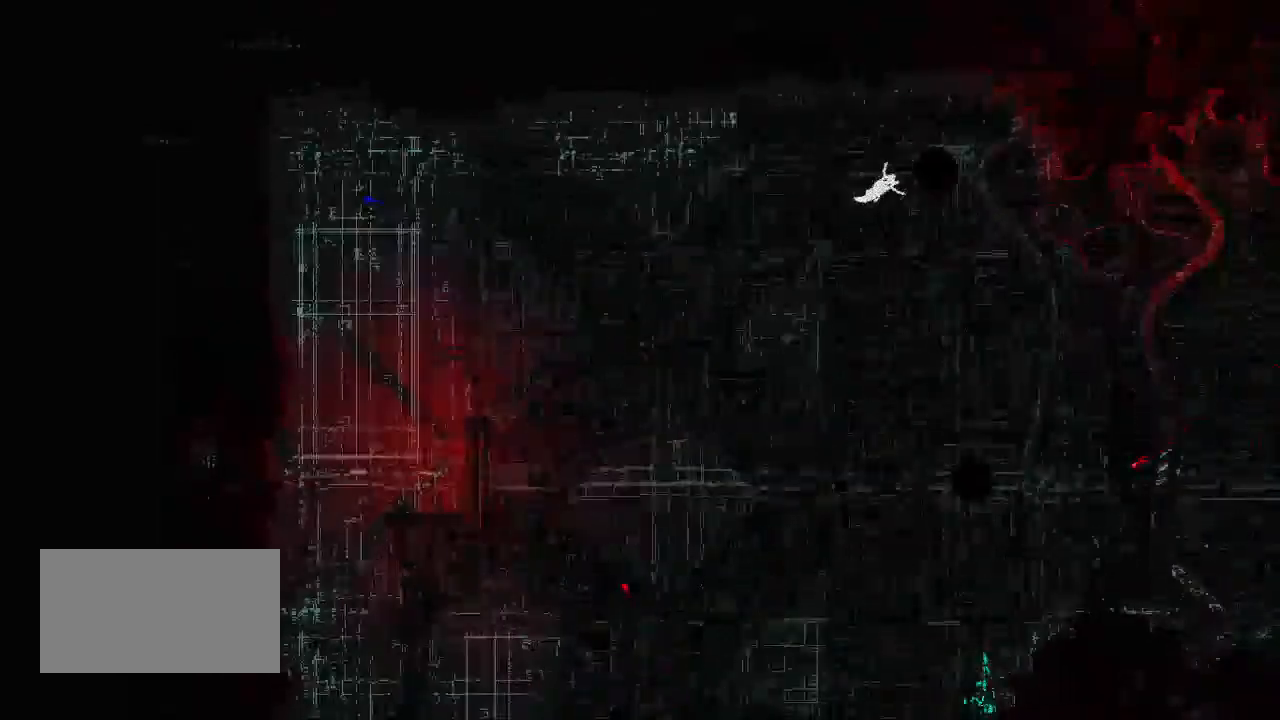
{"keys": ["down", "right"], "events": [[67, "jump", "up"], [117, "down", "down"], [250, "jump", "down"], [367, "jump", "up"]]}
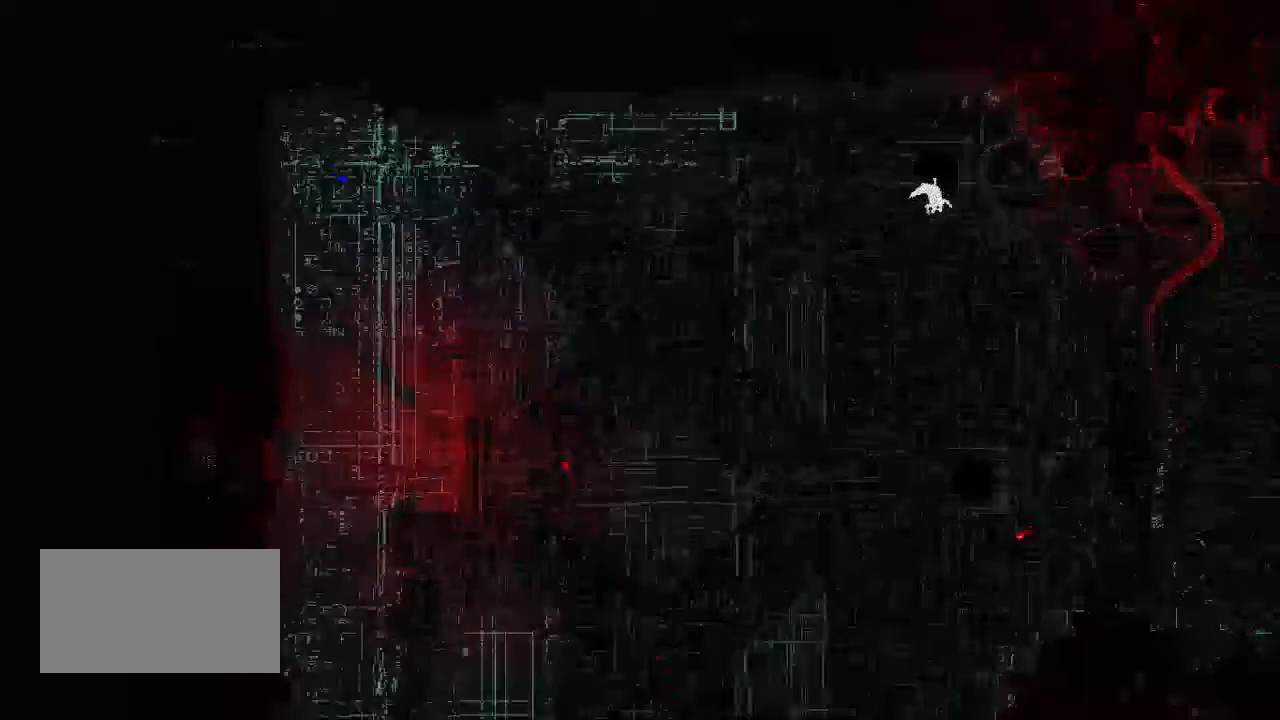
{"keys": ["down", "right"], "events": [[33, "jump", "down"], [117, "jump", "up"], [267, "jump", "down"], [400, "jump", "up"]]}
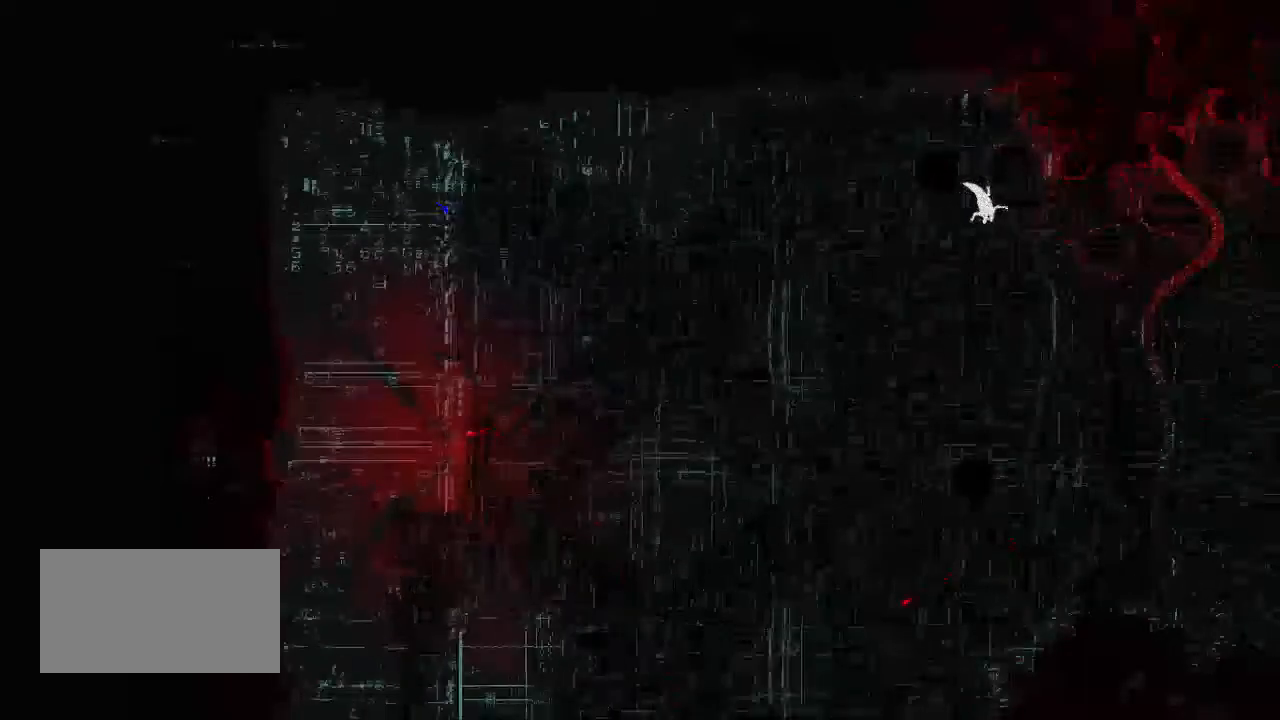
{"keys": ["down", "right"], "events": []}
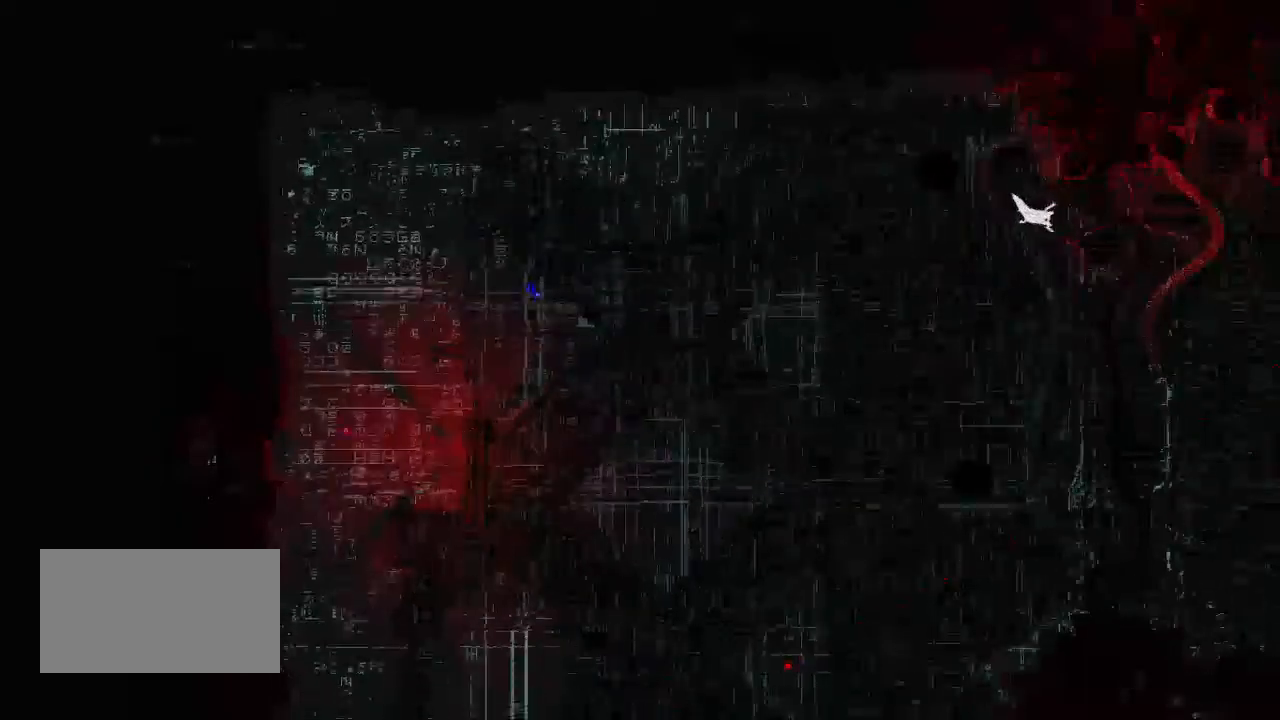
{"keys": ["down", "right"], "events": [[150, "jump", "down"], [250, "jump", "up"], [417, "jump", "down"], [500, "jump", "up"]]}
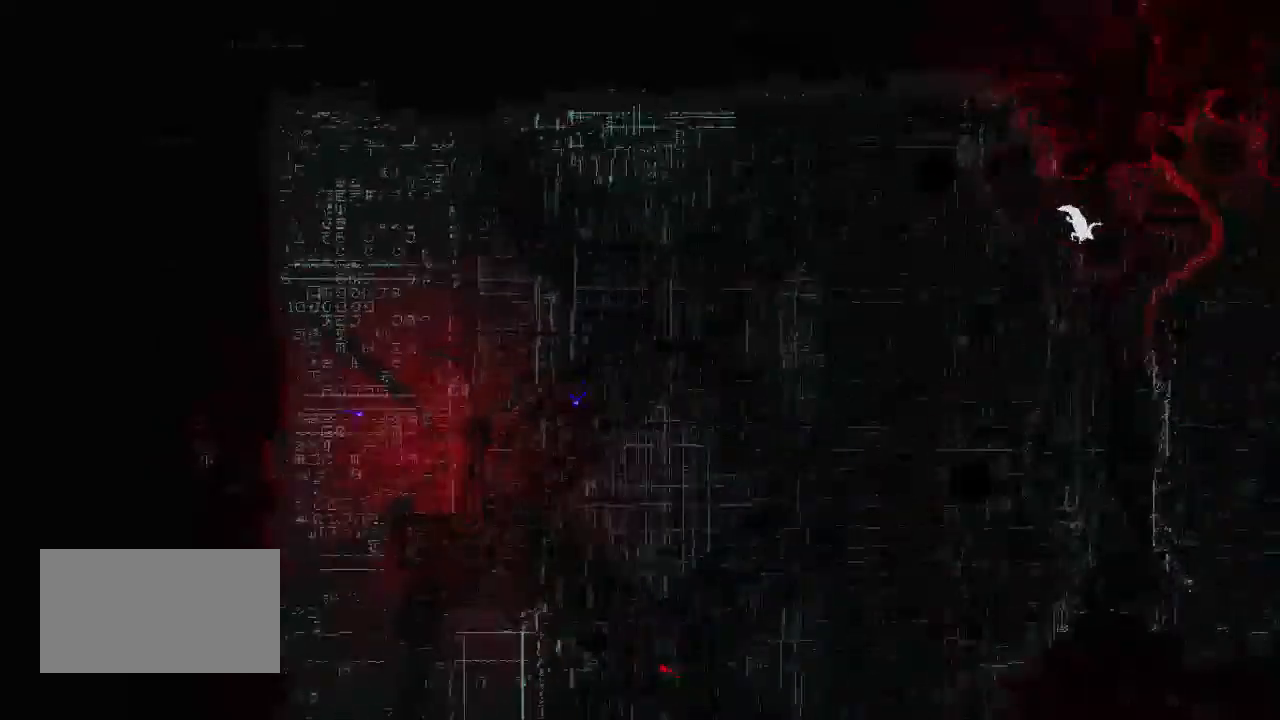
{"keys": ["down", "right"], "events": [[233, "jump", "down"], [350, "jump", "up"]]}
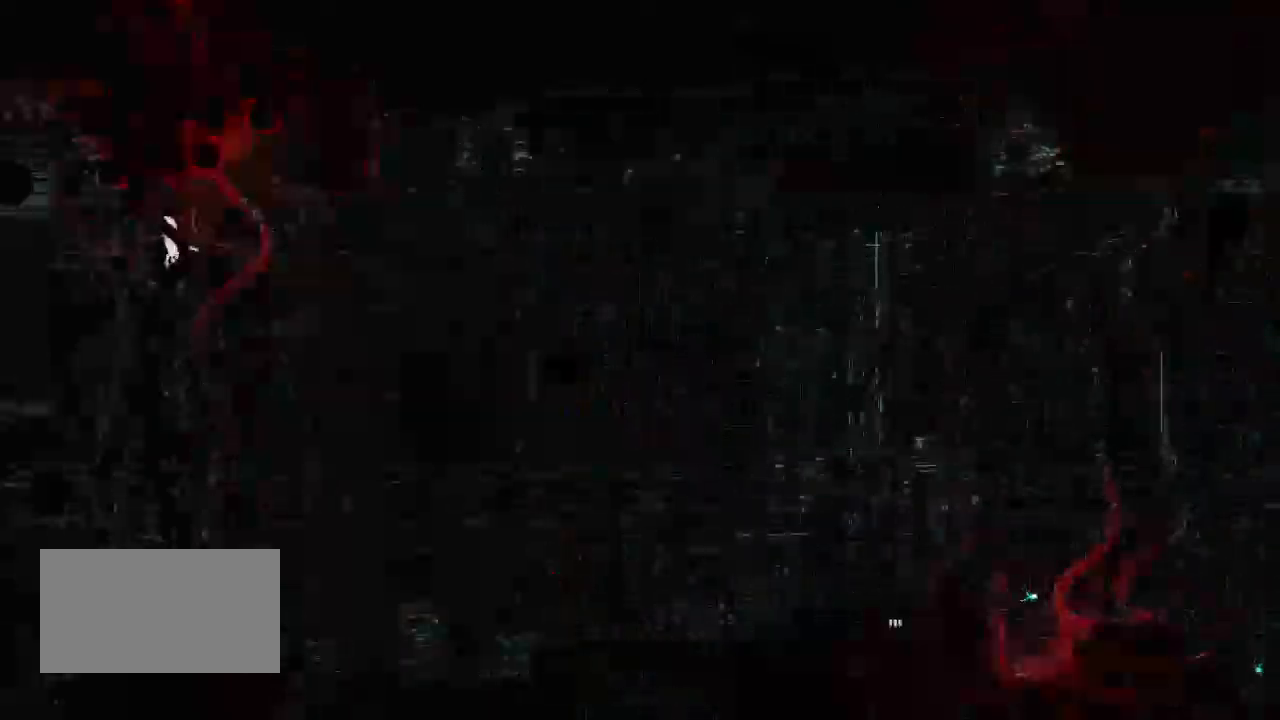
{"keys": ["down", "right"], "events": []}
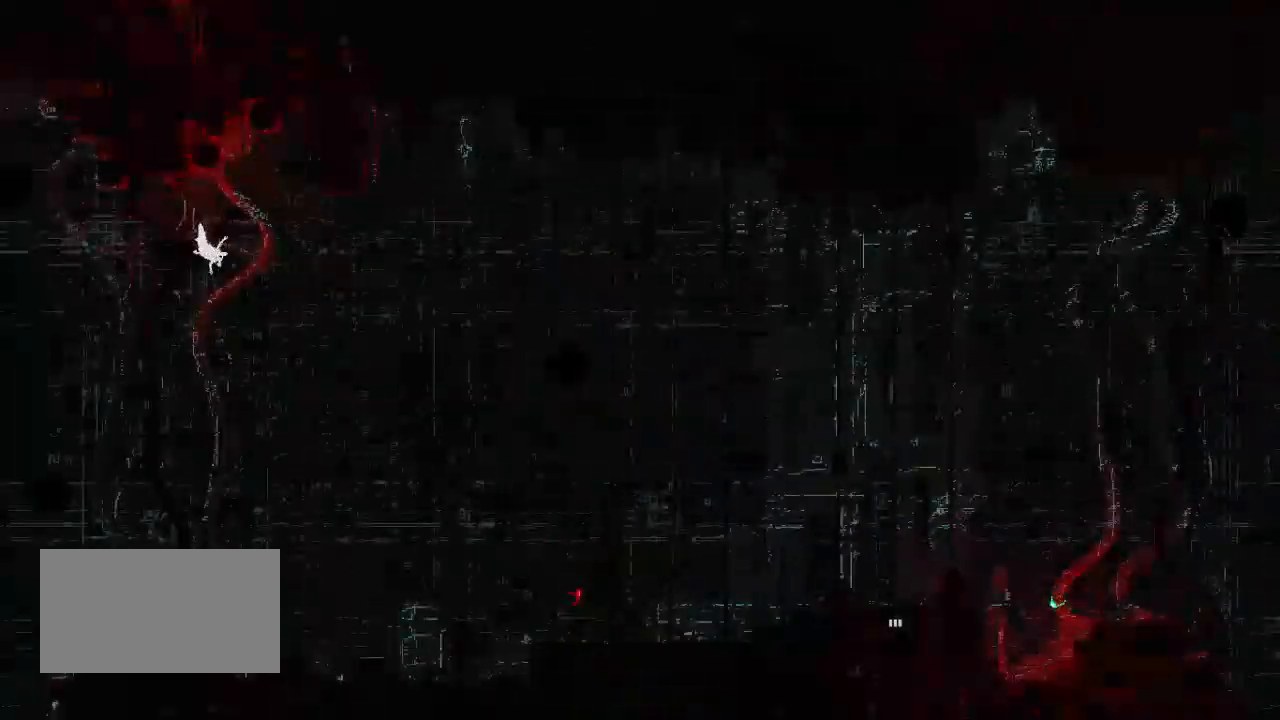
{"keys": ["down", "right"], "events": [[167, "jump", "down"], [267, "jump", "up"]]}
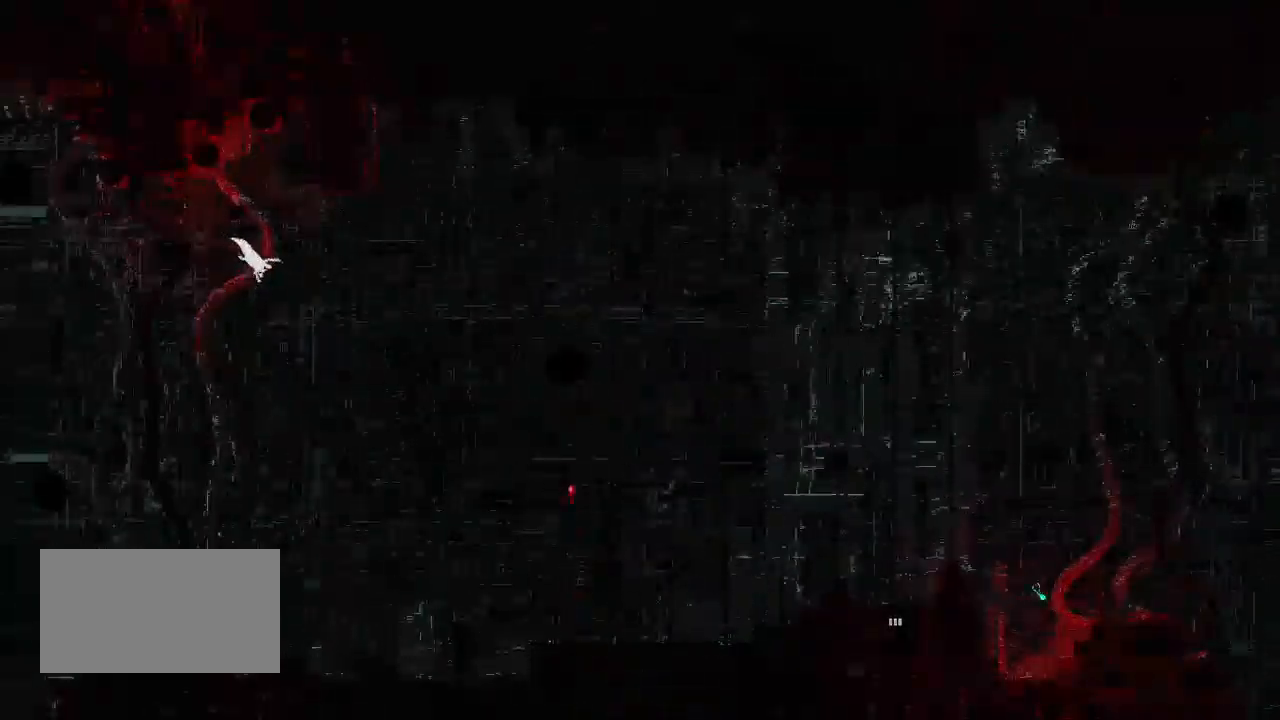
{"keys": ["down", "left"], "events": [[500, "left", "down"], [500, "right", "up"]]}
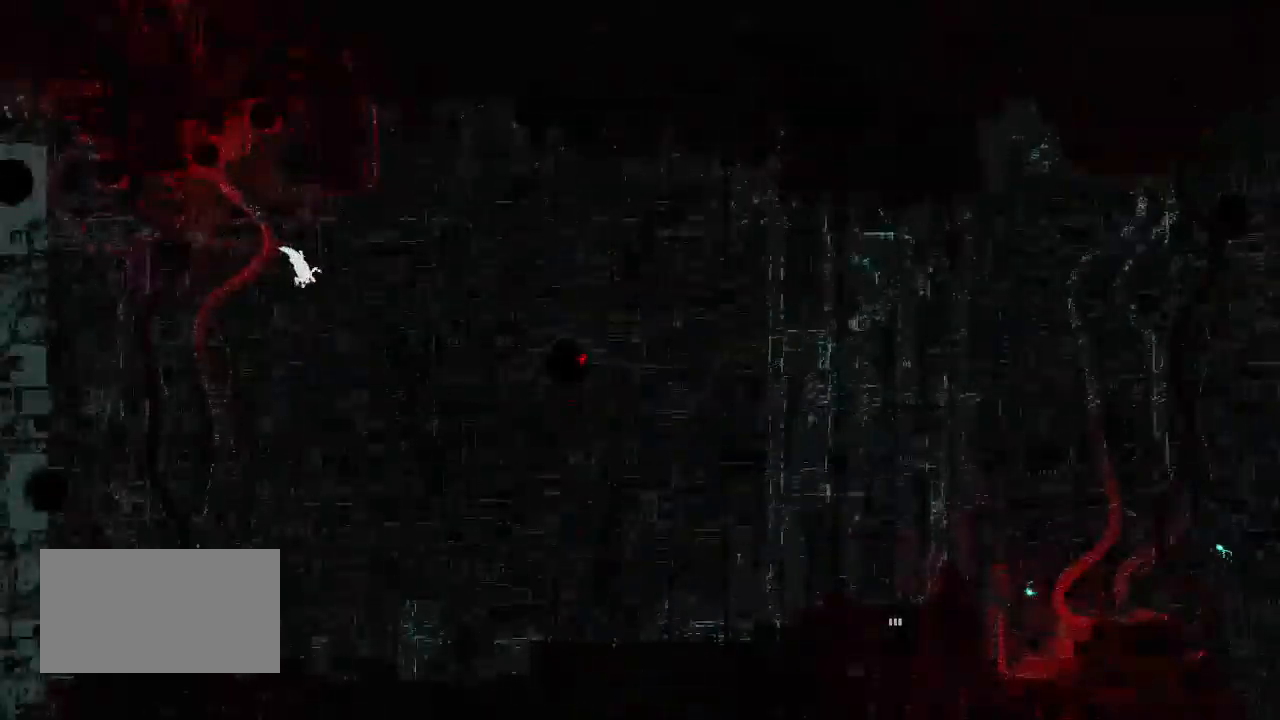
{"keys": ["down", "right"], "events": [[167, "left", "up"], [167, "right", "down"]]}
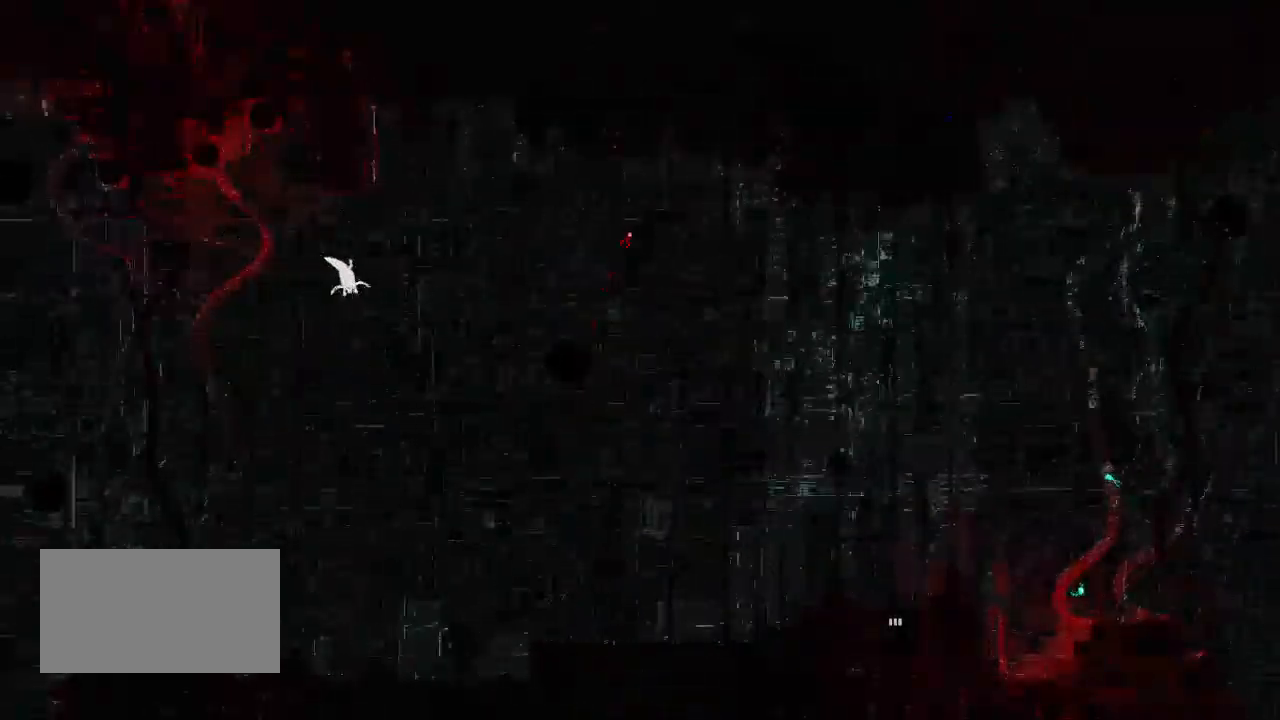
{"keys": ["down", "right"], "events": [[250, "left", "down"], [250, "right", "up"], [333, "left", "up"], [383, "right", "down"]]}
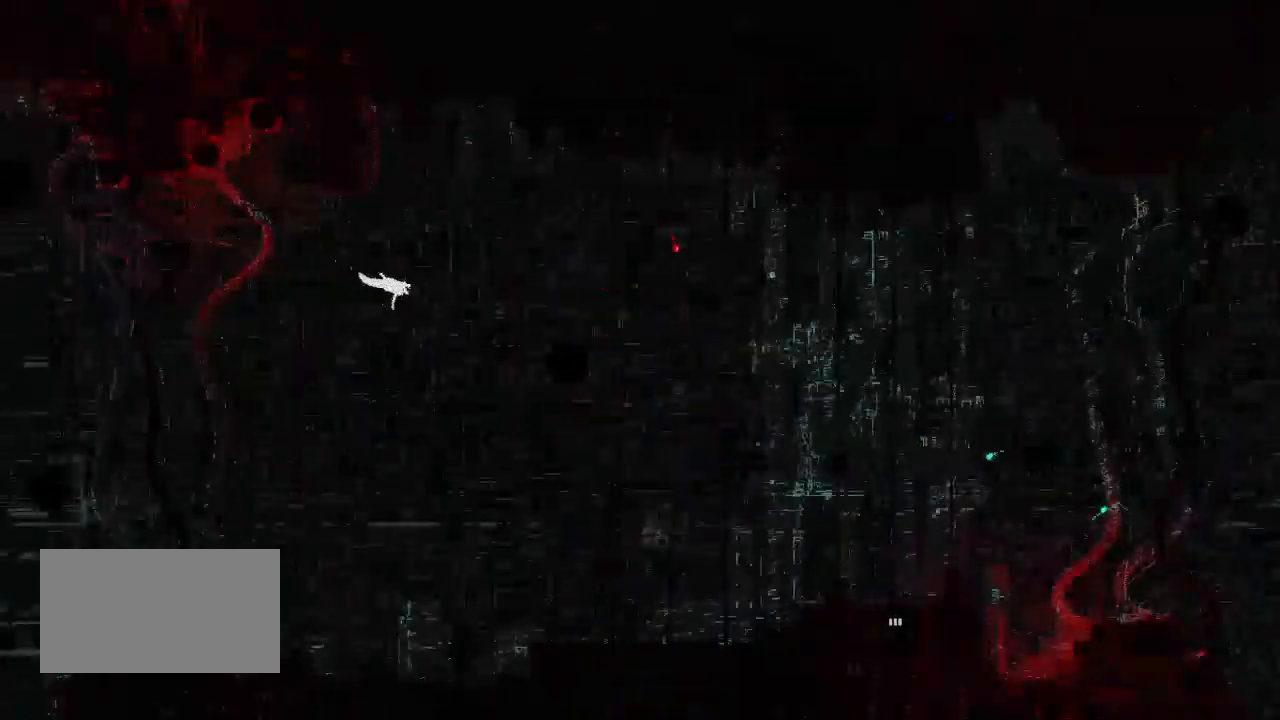
{"keys": ["down", "right"], "events": [[383, "right", "up"], [400, "right", "down"]]}
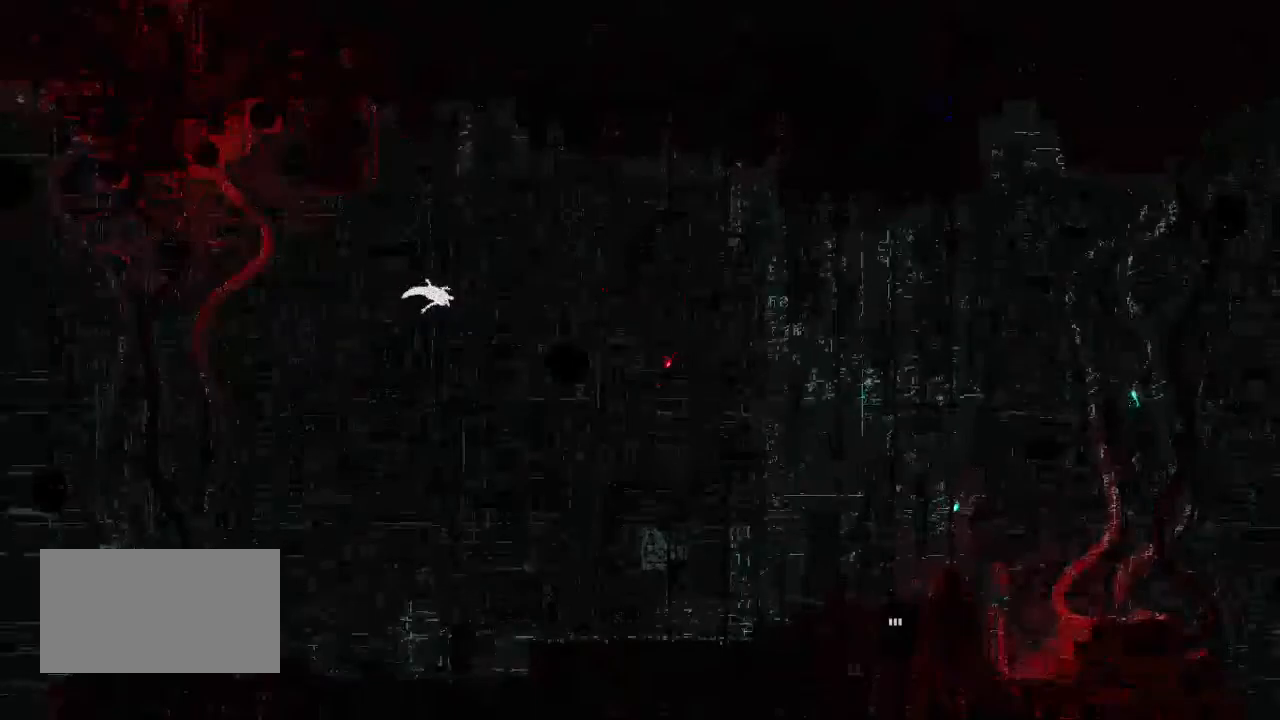
{"keys": ["down", "right"], "events": []}
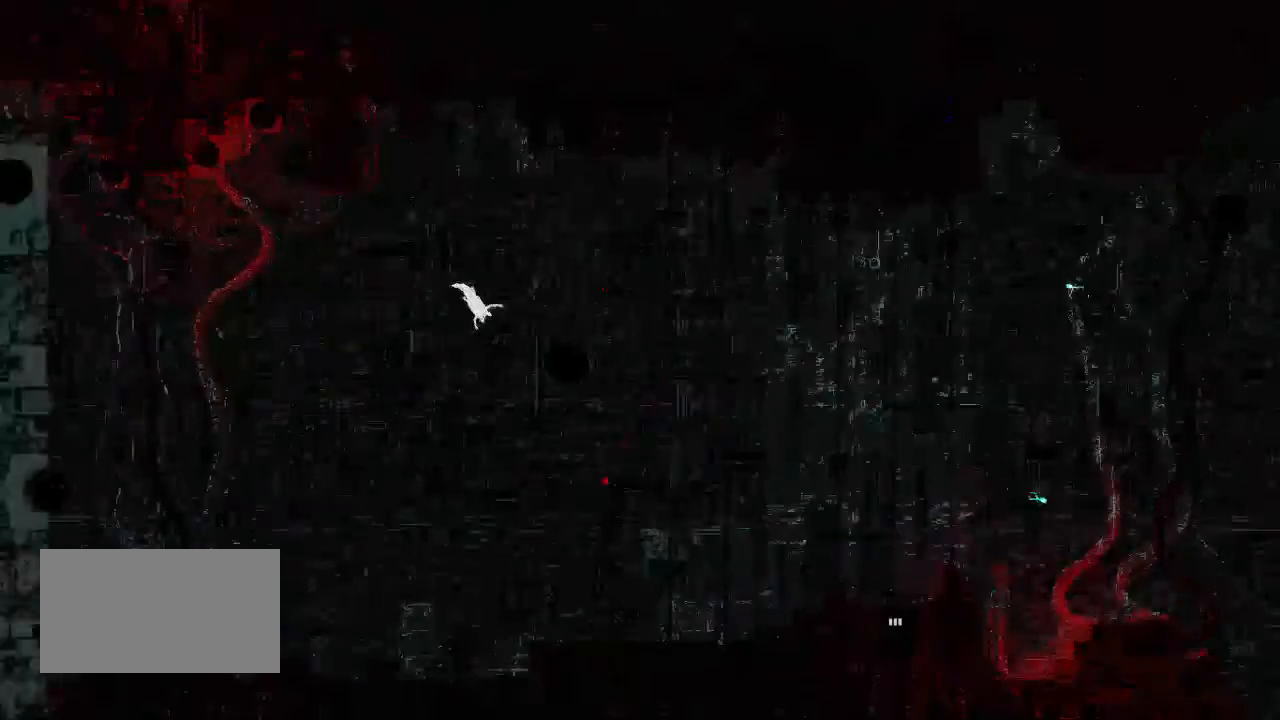
{"keys": ["down", "right"], "events": [[250, "down", "up"], [500, "down", "down"]]}
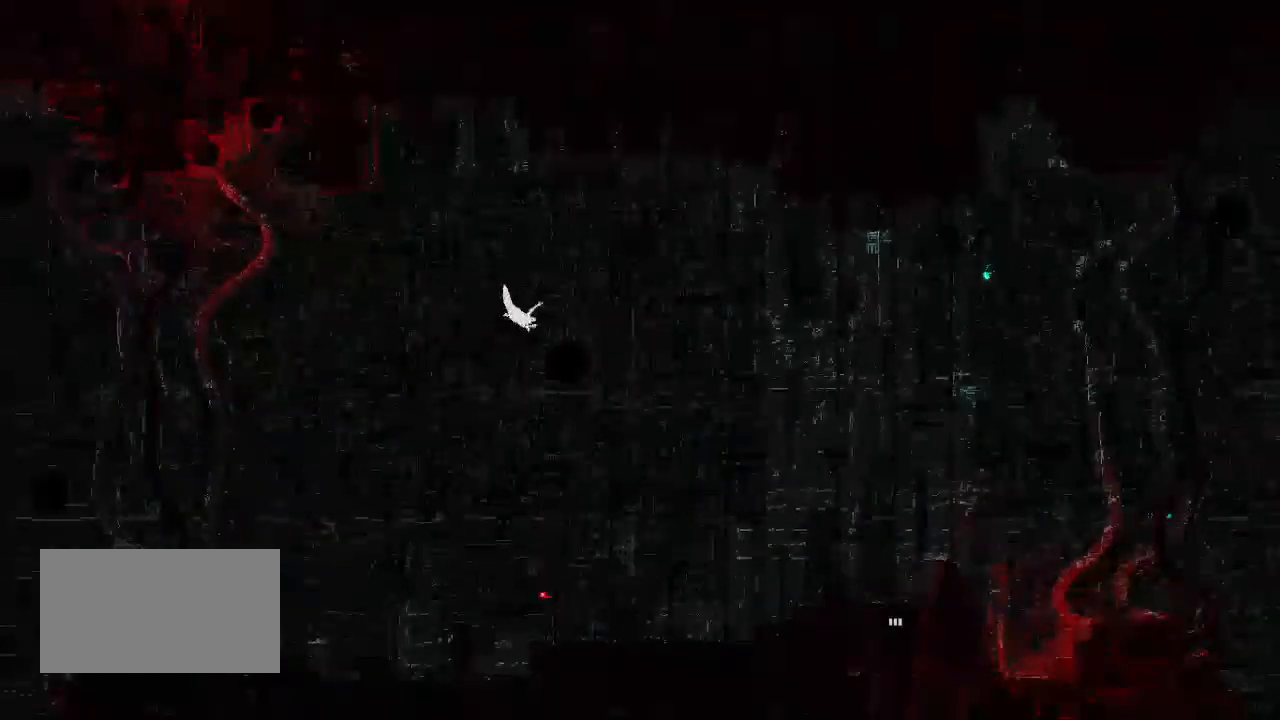
{"keys": ["right"], "events": [[200, "down", "up"], [350, "down", "down"], [417, "down", "up"]]}